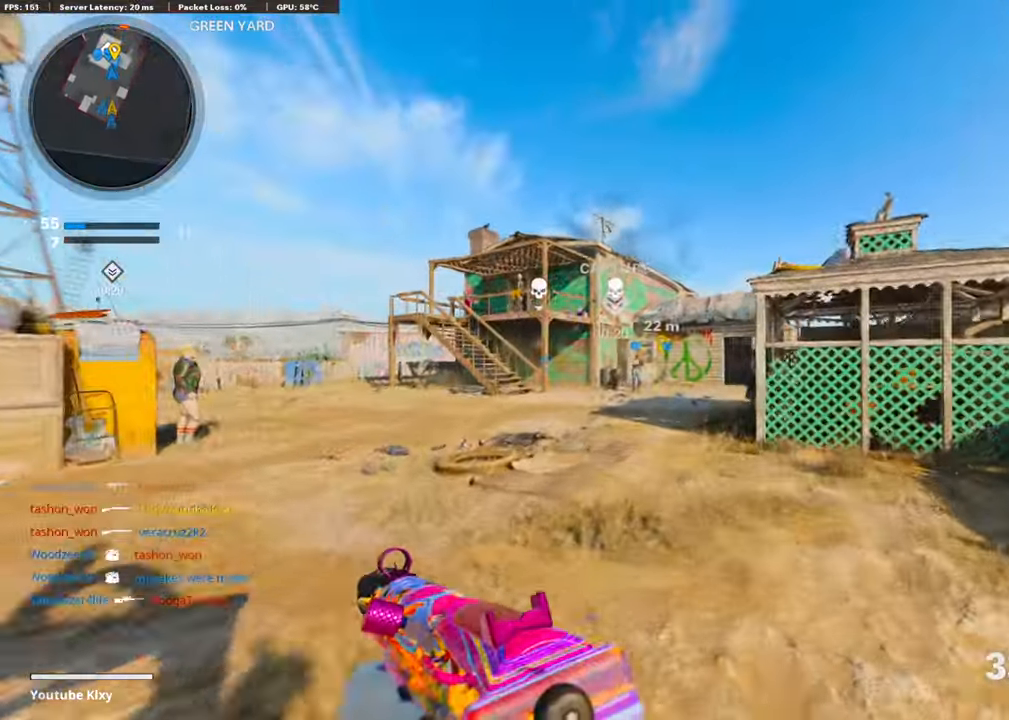
Gameplay with a controller (PlayStation layout); each line is a JSON object with the inputs held at the frame after it. "events" lists button and stick changes between this image and that frame as [ms after this image, input, new state], when the widget could be followed in between.
{"buttons": [], "left_stick": "up", "right_stick": "center", "events": []}
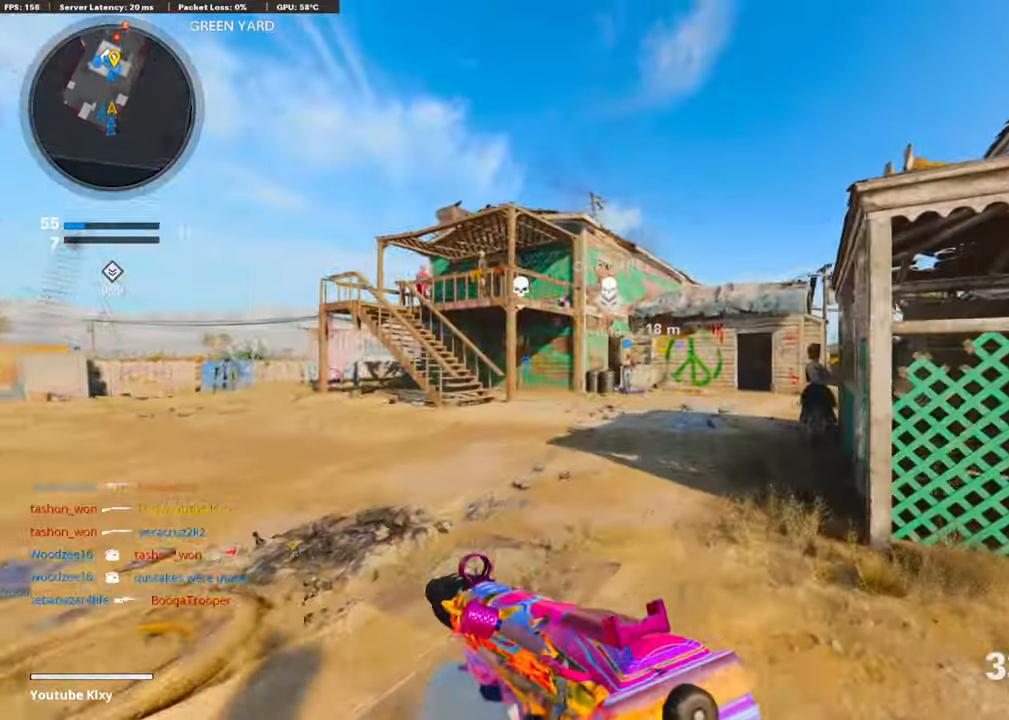
{"buttons": [], "left_stick": "up", "right_stick": "right", "events": [[370, "right_stick", "right"]]}
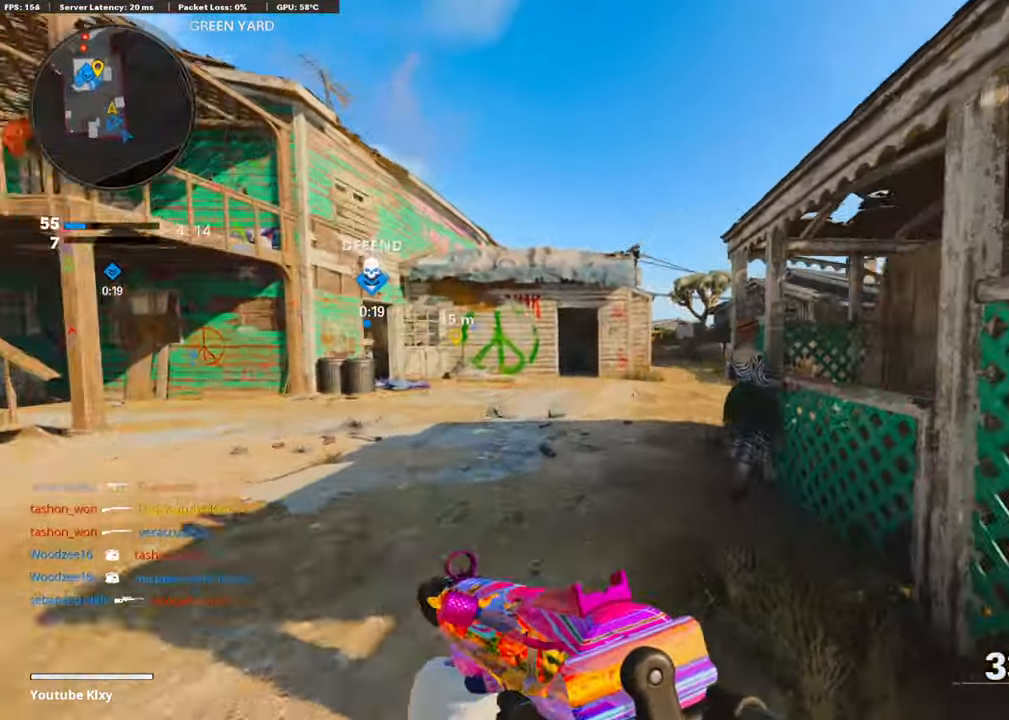
{"buttons": ["TRIANGLE"], "left_stick": "up", "right_stick": "center", "events": [[17, "right_stick", "center"], [101, "CROSS", "down"], [269, "CROSS", "up"], [286, "TRIANGLE", "down"], [370, "TRIANGLE", "up"], [421, "TRIANGLE", "down"]]}
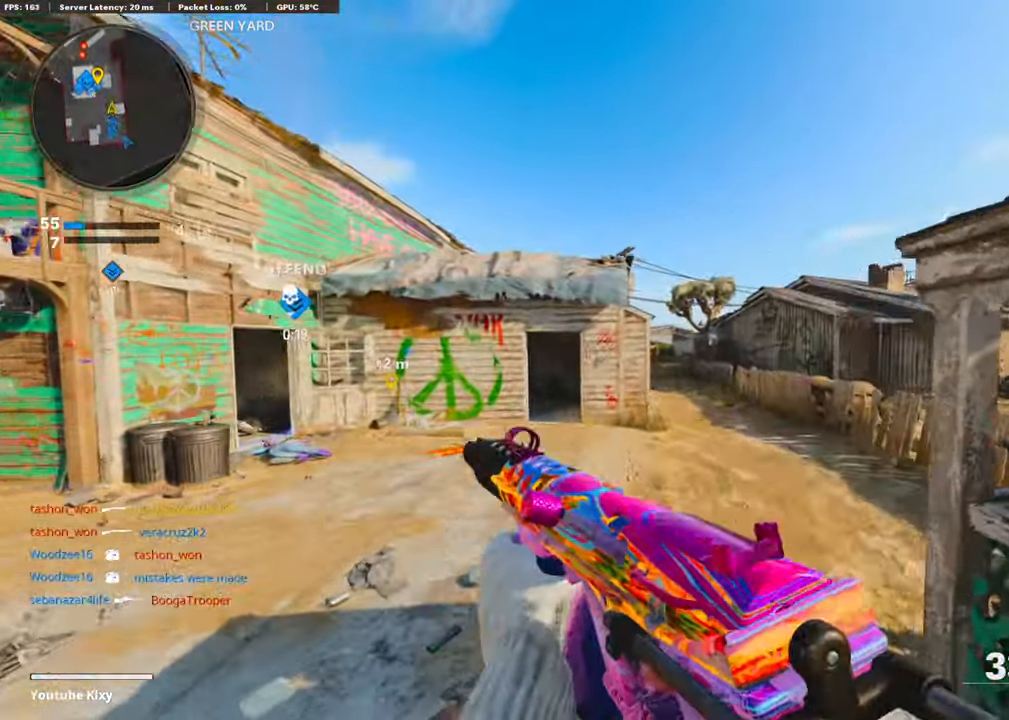
{"buttons": [], "left_stick": "up-right", "right_stick": "left", "events": [[17, "TRIANGLE", "up"], [17, "left_stick", "up-right"], [152, "L3", "down"], [337, "L3", "up"], [455, "right_stick", "left"]]}
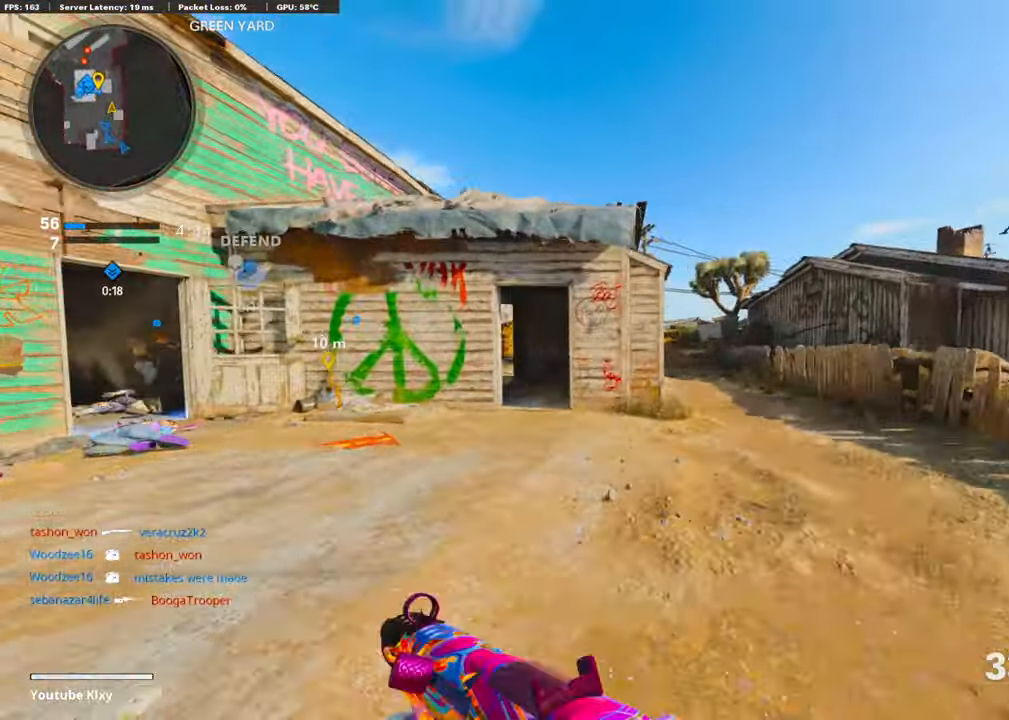
{"buttons": [], "left_stick": "up-right", "right_stick": "center", "events": [[101, "R3", "down"], [101, "right_stick", "center"], [219, "R3", "up"], [354, "R3", "down"], [471, "R3", "up"]]}
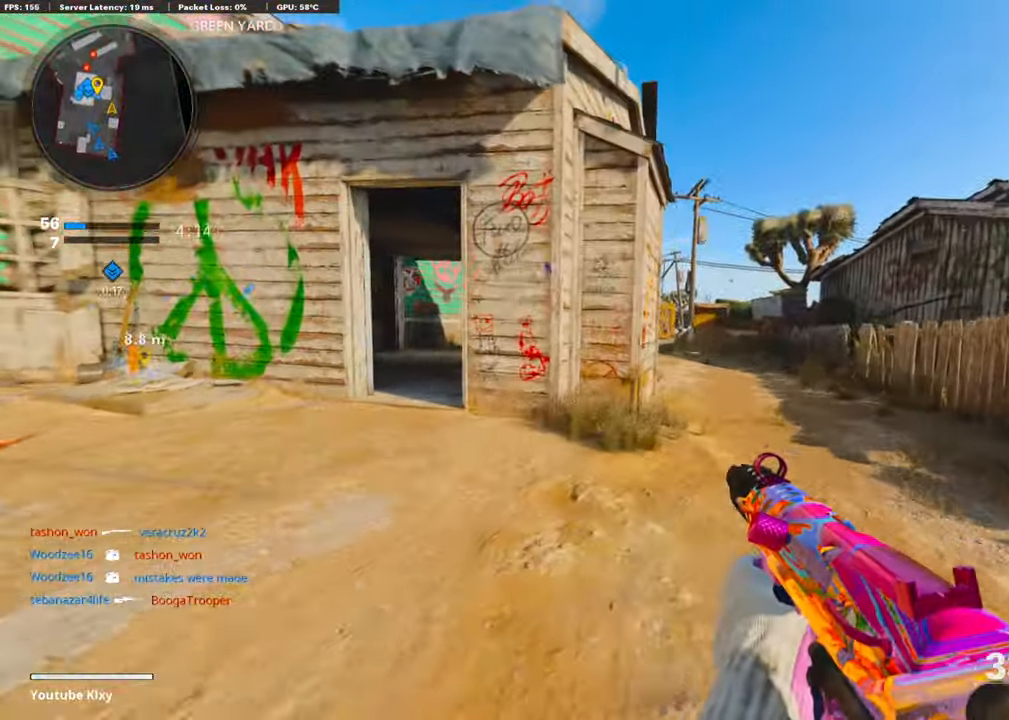
{"buttons": ["L1"], "left_stick": "up-left", "right_stick": "center", "events": [[51, "left_stick", "up-left"], [101, "right_stick", "left"], [219, "right_stick", "center"], [269, "L3", "down"], [404, "L3", "up"], [438, "L1", "down"]]}
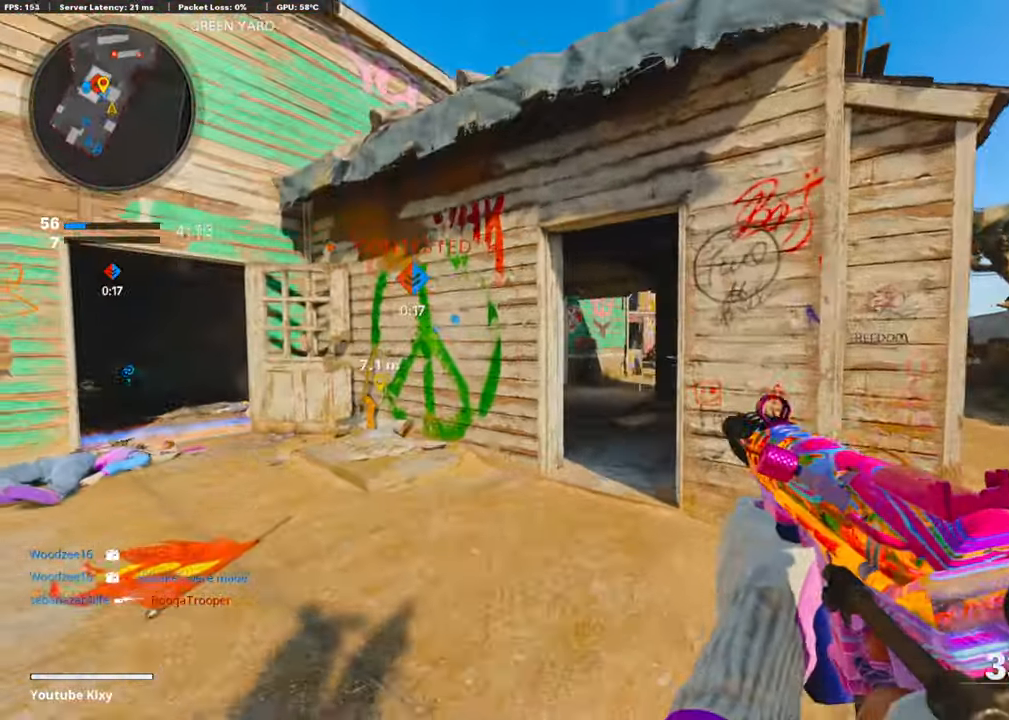
{"buttons": ["L1"], "left_stick": "left", "right_stick": "left", "events": [[68, "left_stick", "up"], [169, "right_stick", "right"], [219, "right_stick", "center"], [286, "right_stick", "down-right"], [387, "R1", "down"], [387, "right_stick", "center"], [455, "right_stick", "left"], [505, "R1", "up"], [505, "left_stick", "left"]]}
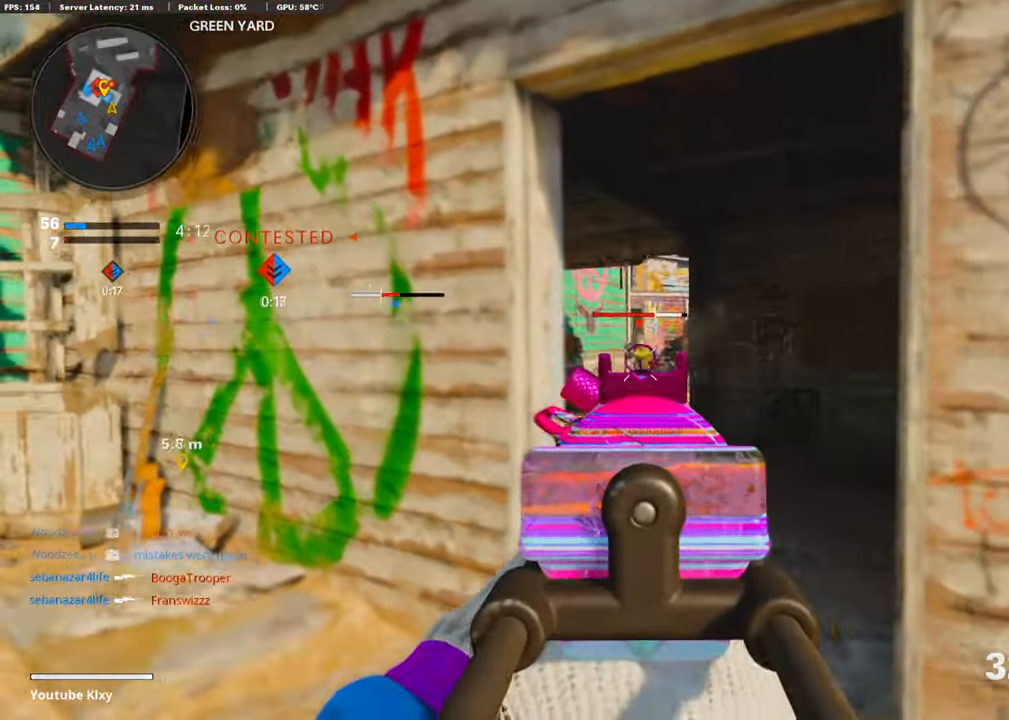
{"buttons": ["R1"], "left_stick": "down-right", "right_stick": "right", "events": [[17, "R1", "down"], [51, "right_stick", "center"], [118, "left_stick", "up-right"], [135, "R1", "up"], [152, "R1", "down"], [219, "R1", "up"], [253, "left_stick", "down-right"], [286, "R1", "down"], [354, "R1", "up"], [404, "R1", "down"], [421, "L1", "up"], [421, "right_stick", "right"]]}
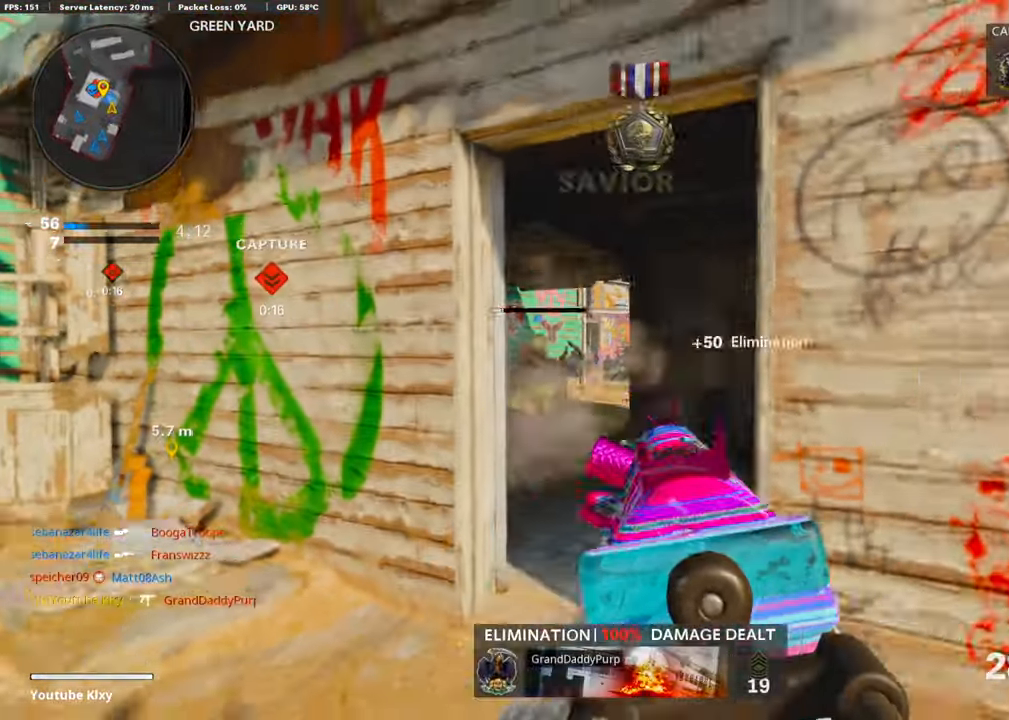
{"buttons": [], "left_stick": "up-right", "right_stick": "center", "events": [[17, "R1", "up"], [68, "left_stick", "up-right"], [101, "L3", "down"], [169, "SQUARE", "down"], [169, "right_stick", "center"], [270, "SQUARE", "up"], [338, "L3", "up"], [338, "right_stick", "left"], [472, "right_stick", "center"]]}
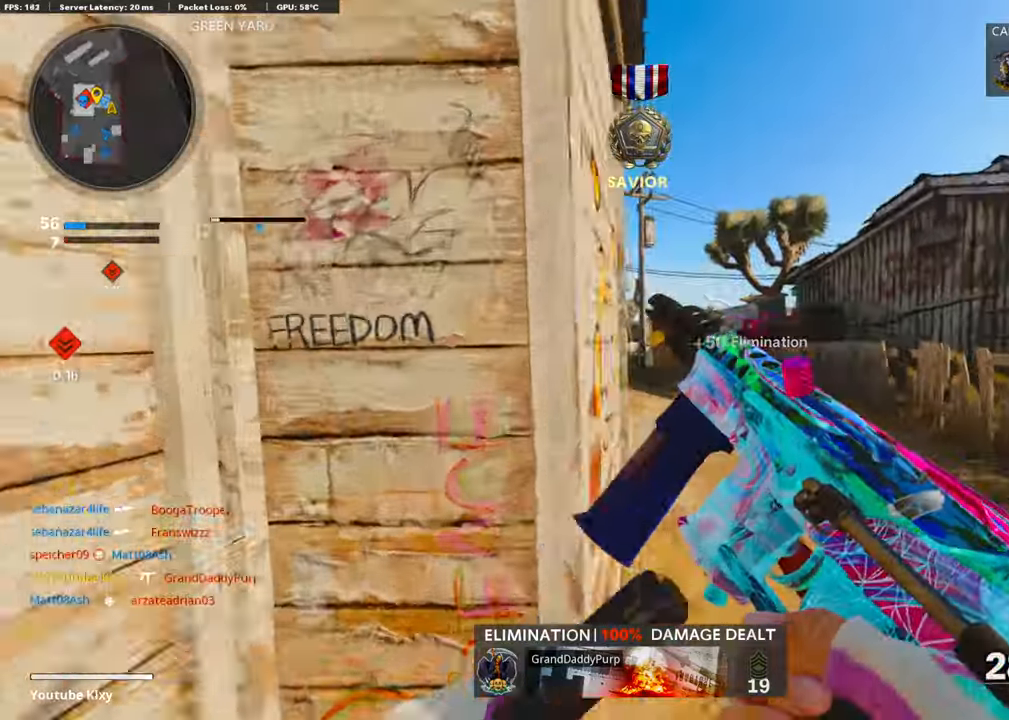
{"buttons": [], "left_stick": "up-right", "right_stick": "left", "events": [[320, "R3", "down"], [320, "right_stick", "left"], [421, "right_stick", "center"], [488, "R3", "up"], [488, "right_stick", "left"]]}
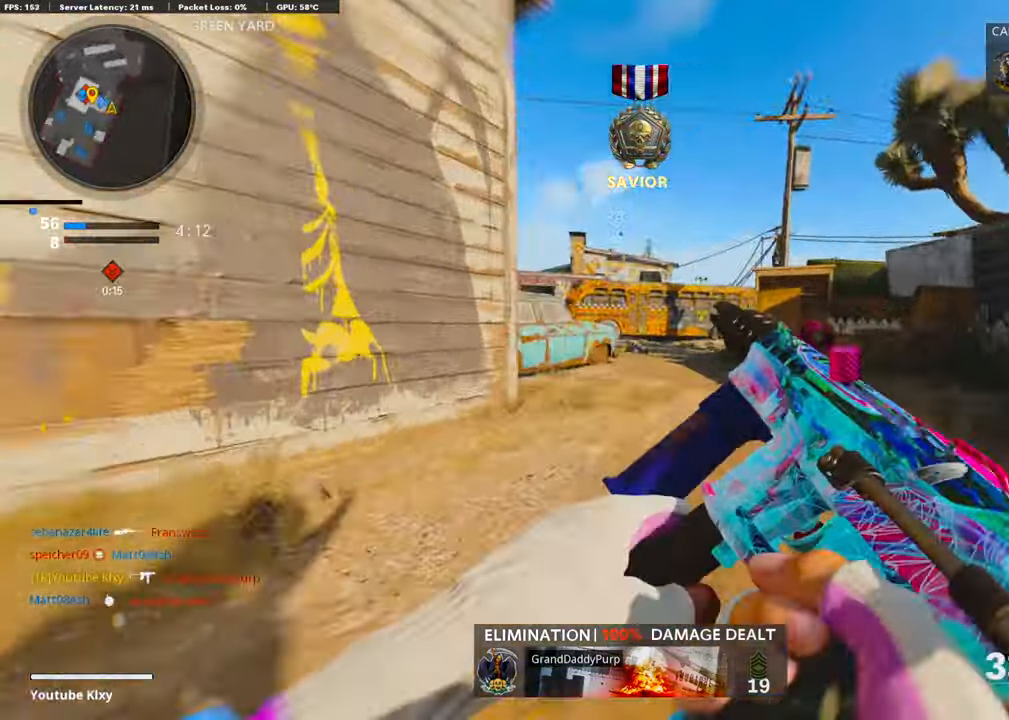
{"buttons": [], "left_stick": "up-right", "right_stick": "center", "events": [[84, "R3", "down"], [118, "L3", "down"], [185, "R3", "up"], [202, "L3", "up"], [219, "right_stick", "center"]]}
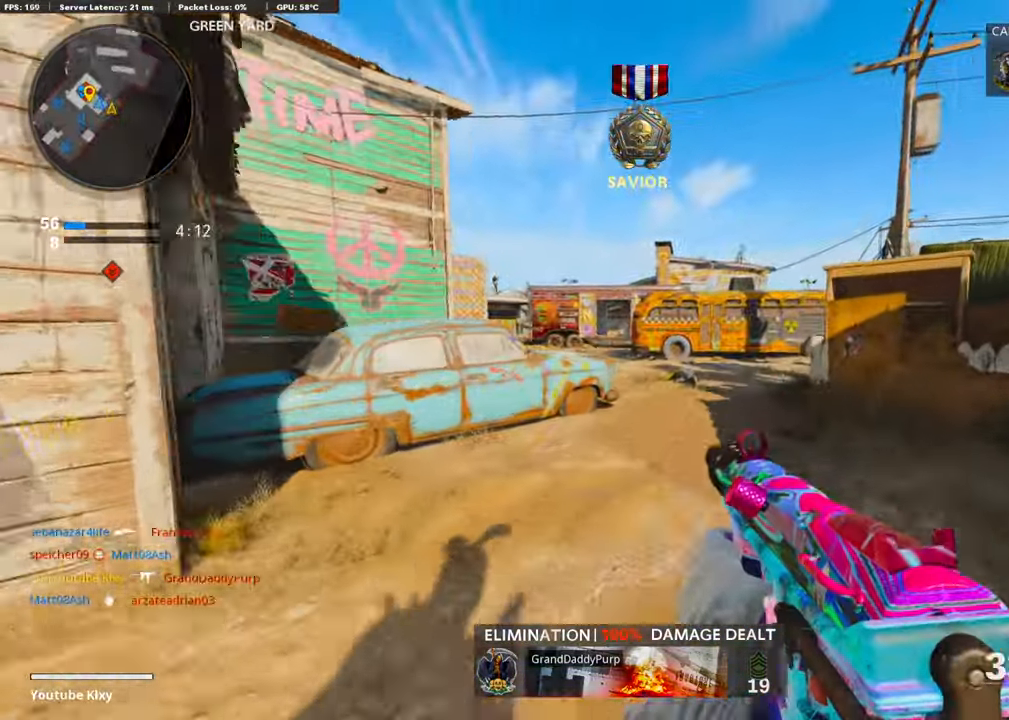
{"buttons": ["L1"], "left_stick": "right", "right_stick": "center", "events": [[67, "R3", "down"], [67, "right_stick", "left"], [135, "R3", "up"], [185, "right_stick", "center"], [219, "R3", "down"], [269, "L1", "down"], [286, "R3", "up"], [337, "right_stick", "left"], [438, "left_stick", "right"], [505, "right_stick", "center"]]}
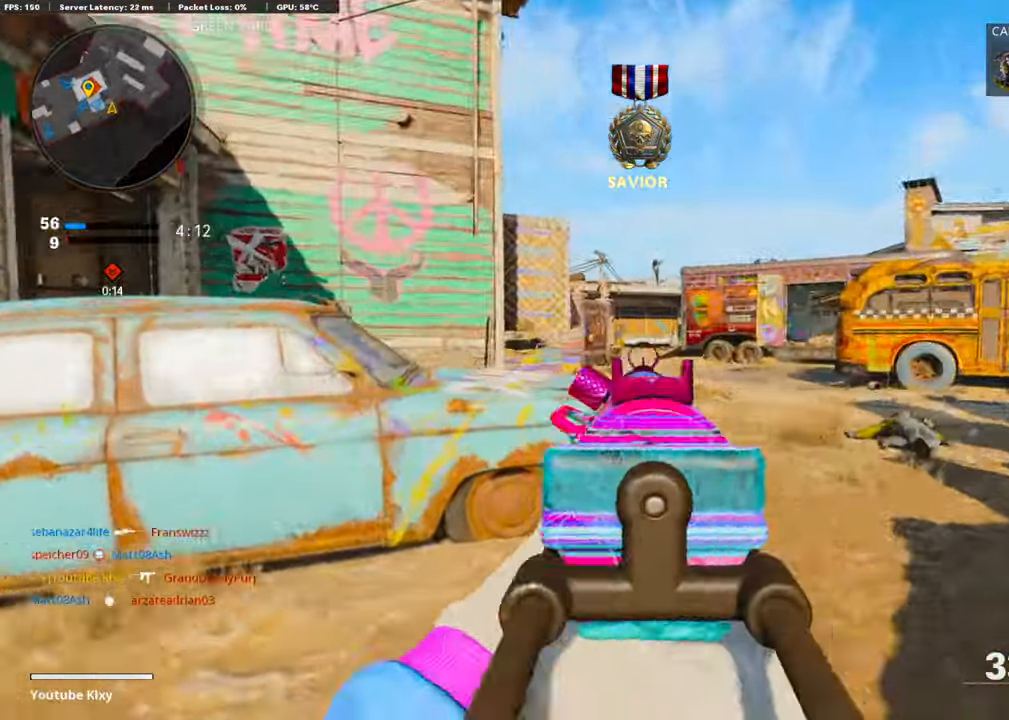
{"buttons": [], "left_stick": "up-right", "right_stick": "center", "events": [[34, "L1", "up"], [101, "left_stick", "up-right"], [152, "L3", "down"], [370, "L3", "up"], [370, "right_stick", "right"], [488, "right_stick", "center"]]}
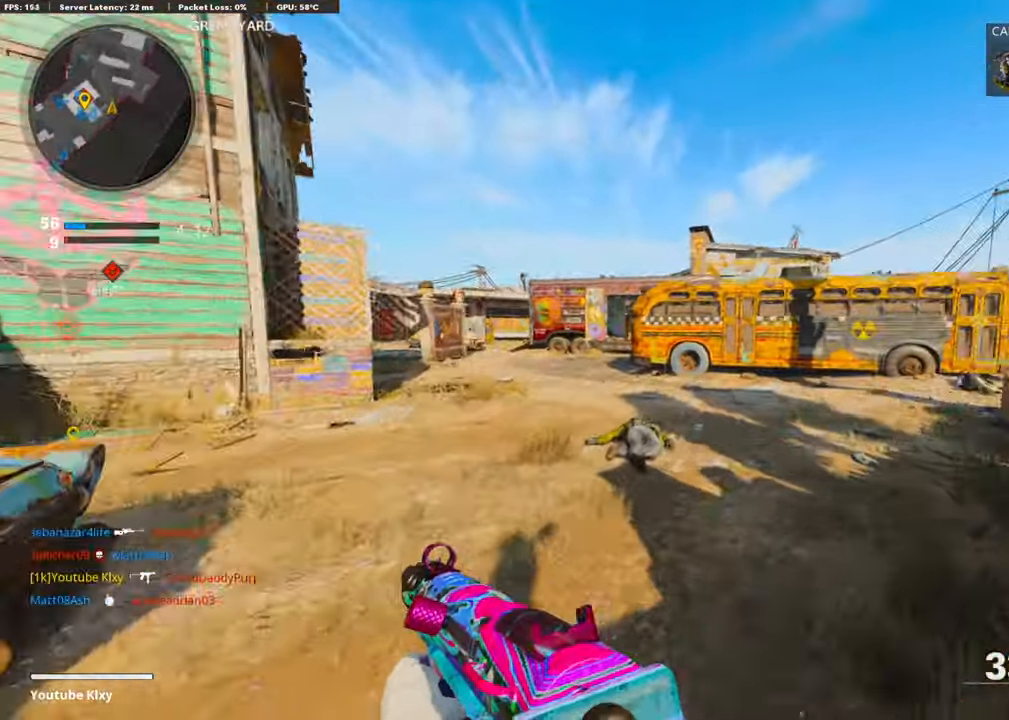
{"buttons": ["R2", "R3"], "left_stick": "right", "right_stick": "center", "events": [[236, "right_stick", "left"], [253, "CROSS", "down"], [337, "R2", "down"], [455, "CROSS", "up"], [455, "R3", "down"], [505, "left_stick", "right"], [505, "right_stick", "center"]]}
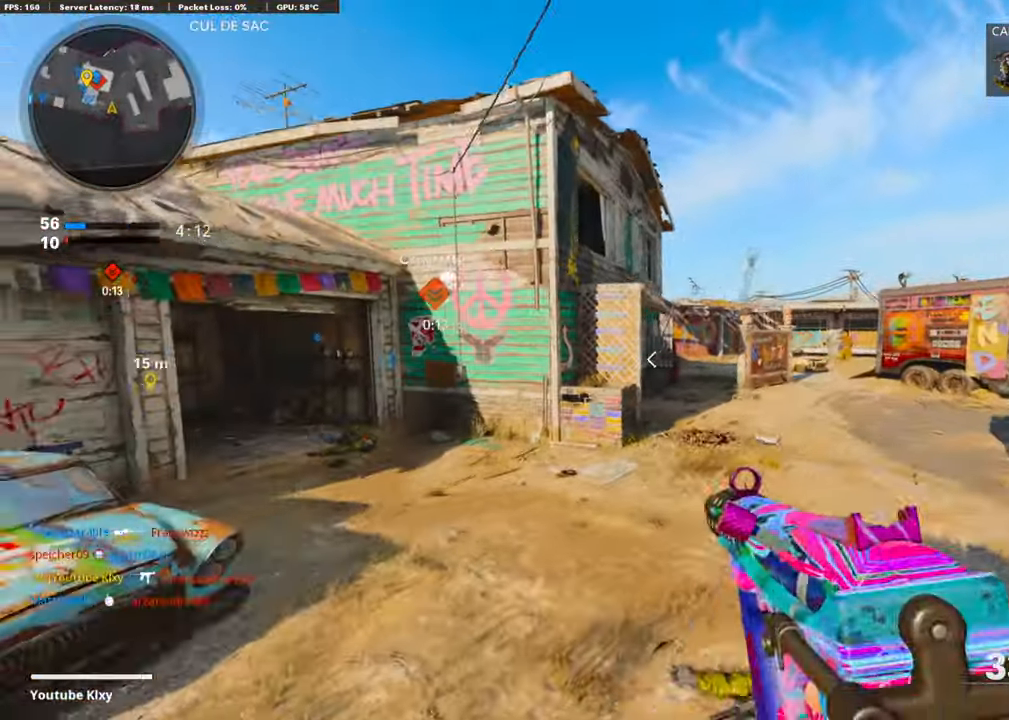
{"buttons": ["R2"], "left_stick": "right", "right_stick": "center", "events": [[455, "R3", "up"]]}
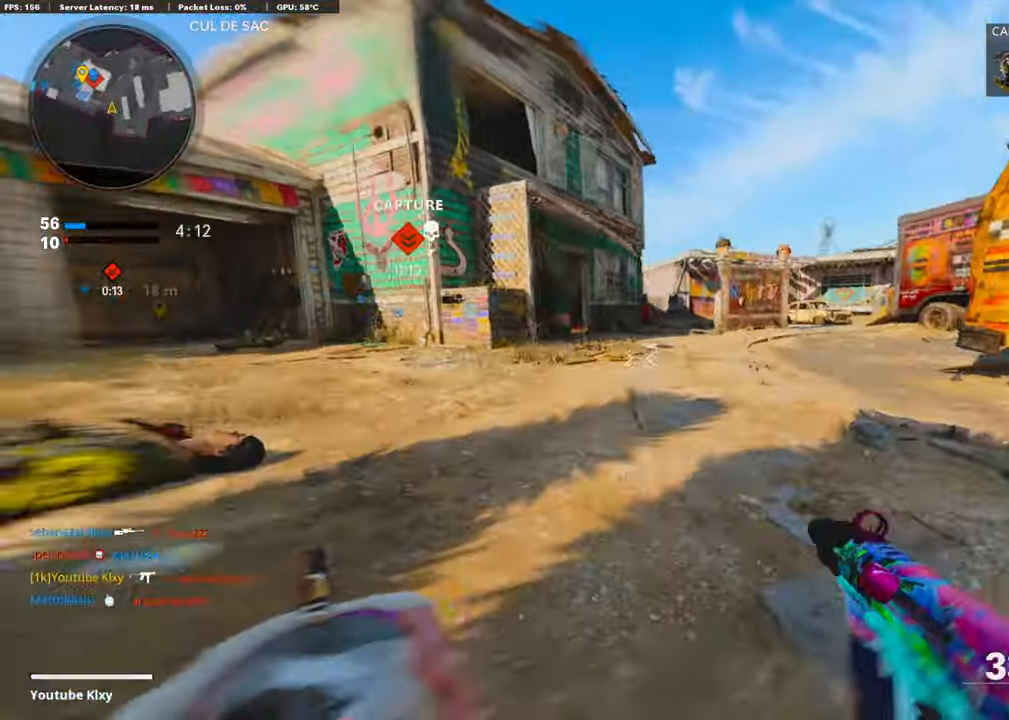
{"buttons": [], "left_stick": "right", "right_stick": "right", "events": [[118, "R2", "up"], [371, "right_stick", "right"]]}
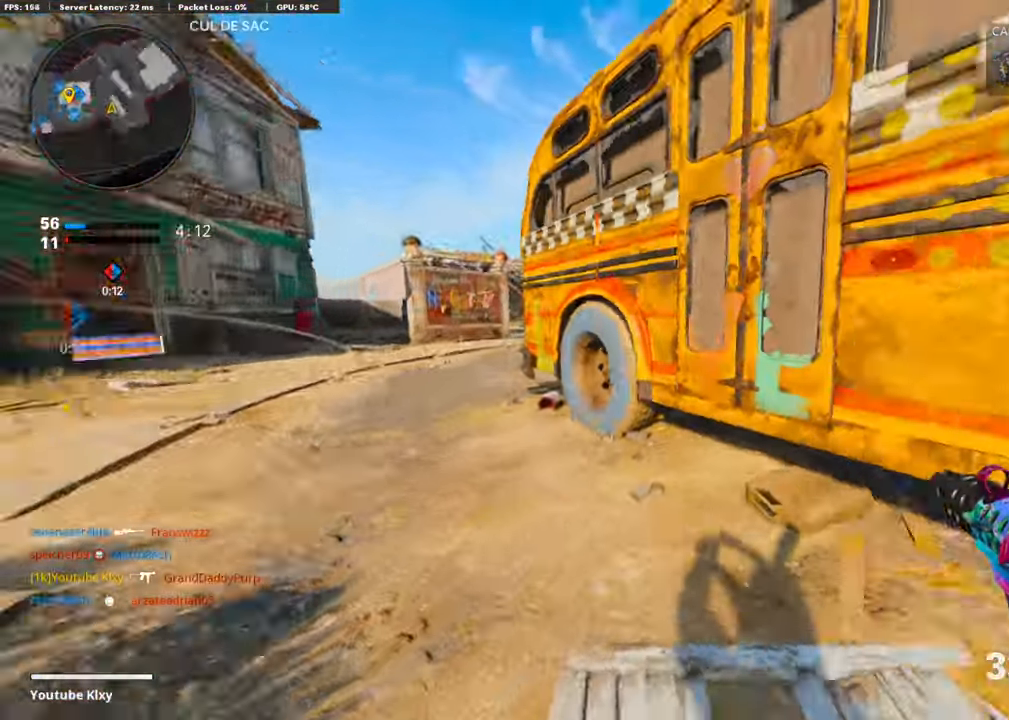
{"buttons": ["L3"], "left_stick": "up-right", "right_stick": "right", "events": [[17, "left_stick", "up-right"], [202, "right_stick", "center"], [219, "L3", "down"], [472, "right_stick", "right"]]}
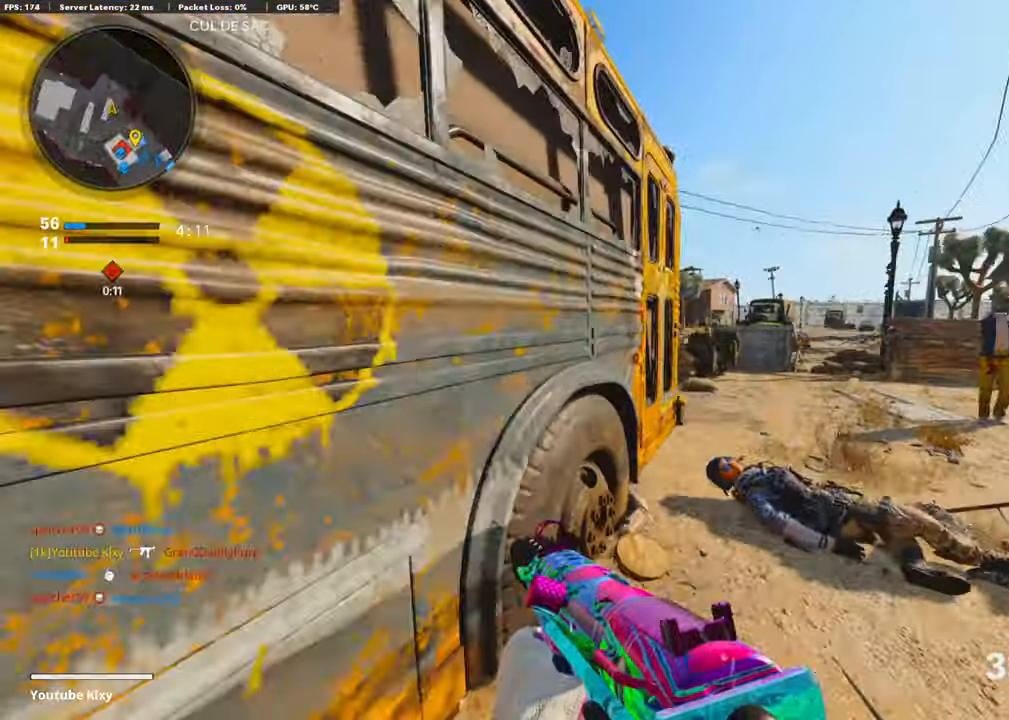
{"buttons": ["R3"], "left_stick": "up-right", "right_stick": "left", "events": [[34, "L3", "up"], [85, "right_stick", "center"], [169, "right_stick", "left"], [438, "R3", "down"]]}
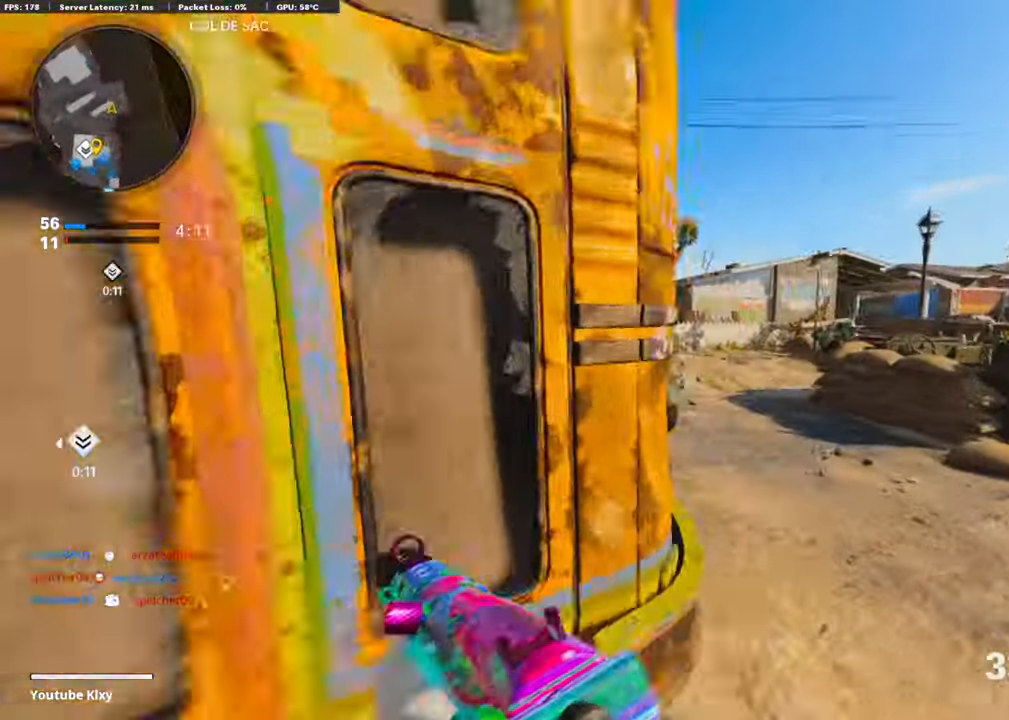
{"buttons": [], "left_stick": "up-right", "right_stick": "center", "events": [[68, "R3", "up"], [152, "R3", "down"], [253, "R3", "up"], [387, "right_stick", "center"]]}
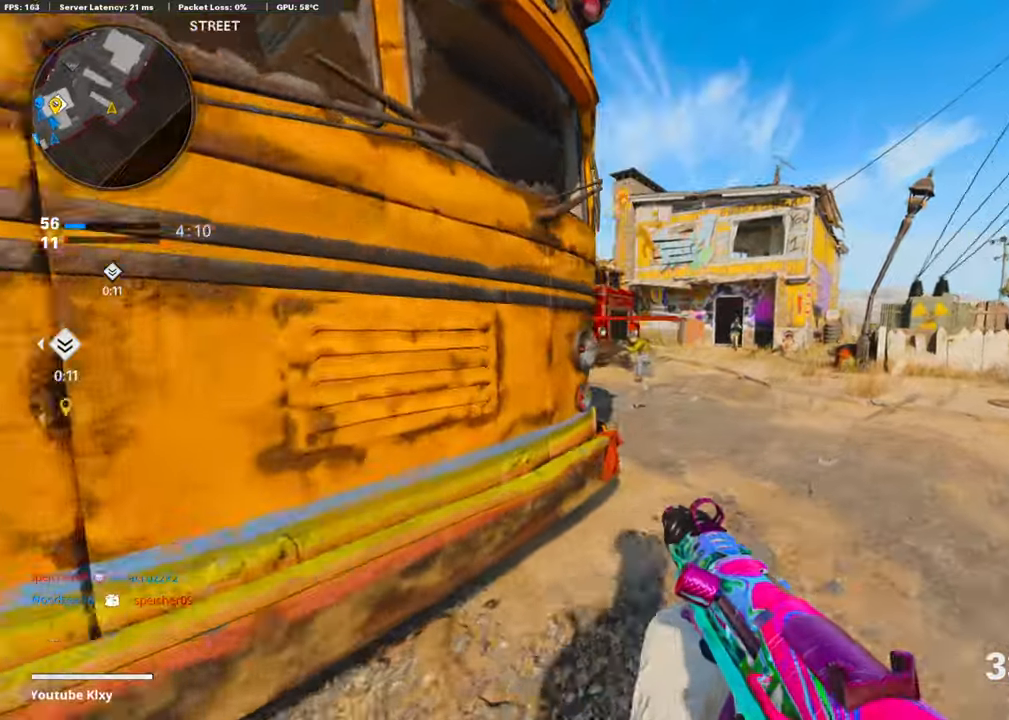
{"buttons": ["L1", "R1"], "left_stick": "down-left", "right_stick": "center", "events": [[185, "L1", "down"], [202, "right_stick", "right"], [286, "right_stick", "center"], [320, "left_stick", "down-right"], [337, "right_stick", "left"], [404, "left_stick", "down-left"], [438, "R1", "down"], [455, "right_stick", "center"]]}
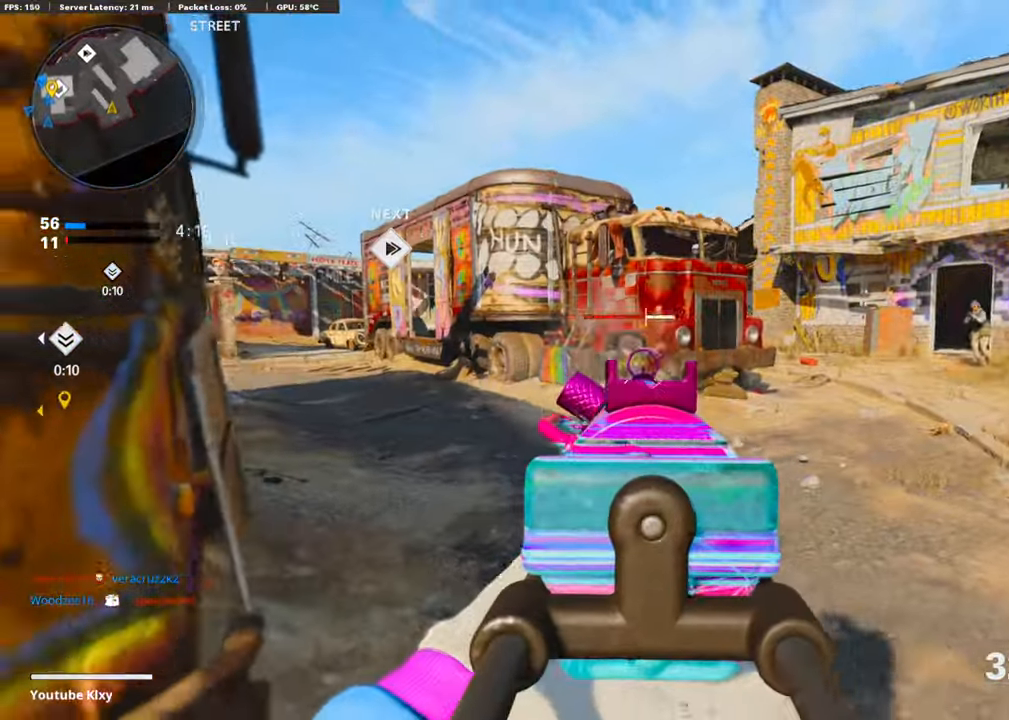
{"buttons": ["L3"], "left_stick": "up-left", "right_stick": "left", "events": [[51, "R1", "up"], [68, "right_stick", "down"], [101, "R1", "down"], [169, "R1", "up"], [236, "R1", "down"], [270, "right_stick", "left"], [303, "R1", "up"], [371, "L1", "up"], [371, "R1", "down"], [421, "R1", "up"], [455, "left_stick", "up-left"], [472, "L3", "down"]]}
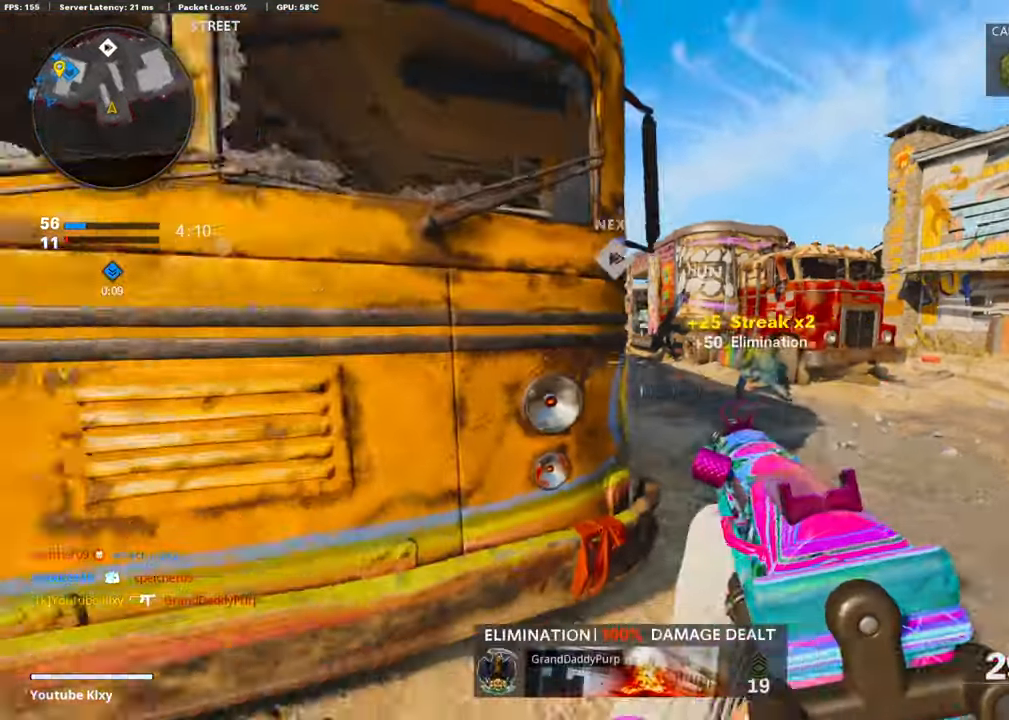
{"buttons": [], "left_stick": "up", "right_stick": "right", "events": [[84, "L3", "up"], [118, "L2", "down"], [152, "right_stick", "center"], [270, "L2", "up"], [354, "L2", "down"], [455, "L2", "up"], [455, "left_stick", "up"], [455, "right_stick", "right"]]}
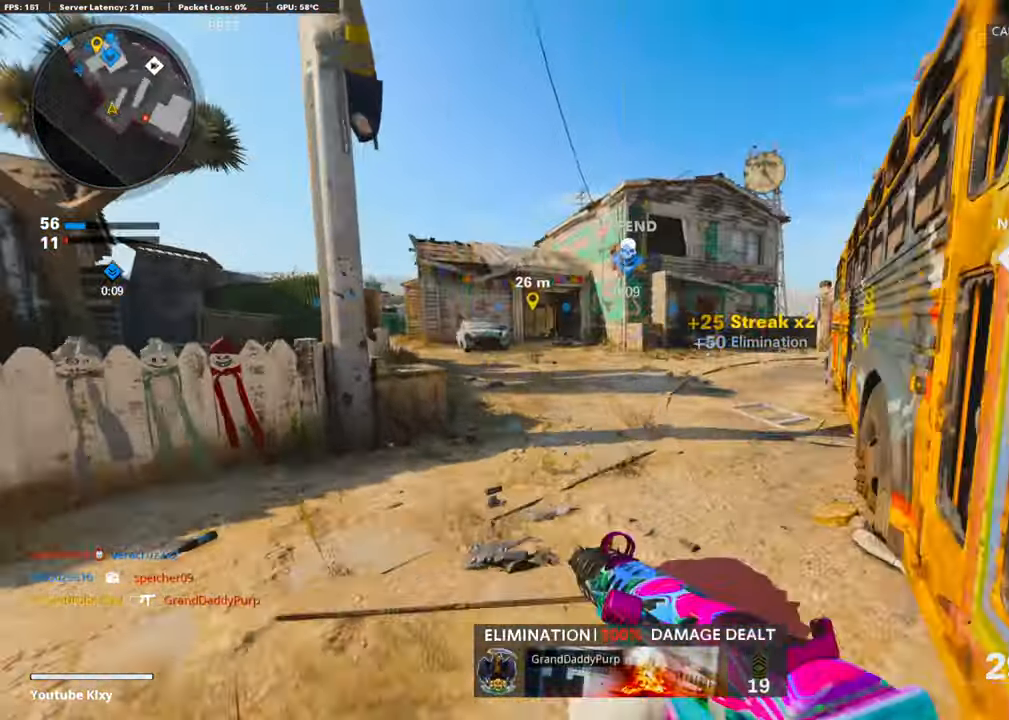
{"buttons": [], "left_stick": "down-right", "right_stick": "right", "events": [[34, "L2", "down"], [202, "right_stick", "center"], [286, "right_stick", "right"], [320, "L2", "up"], [320, "left_stick", "down-right"]]}
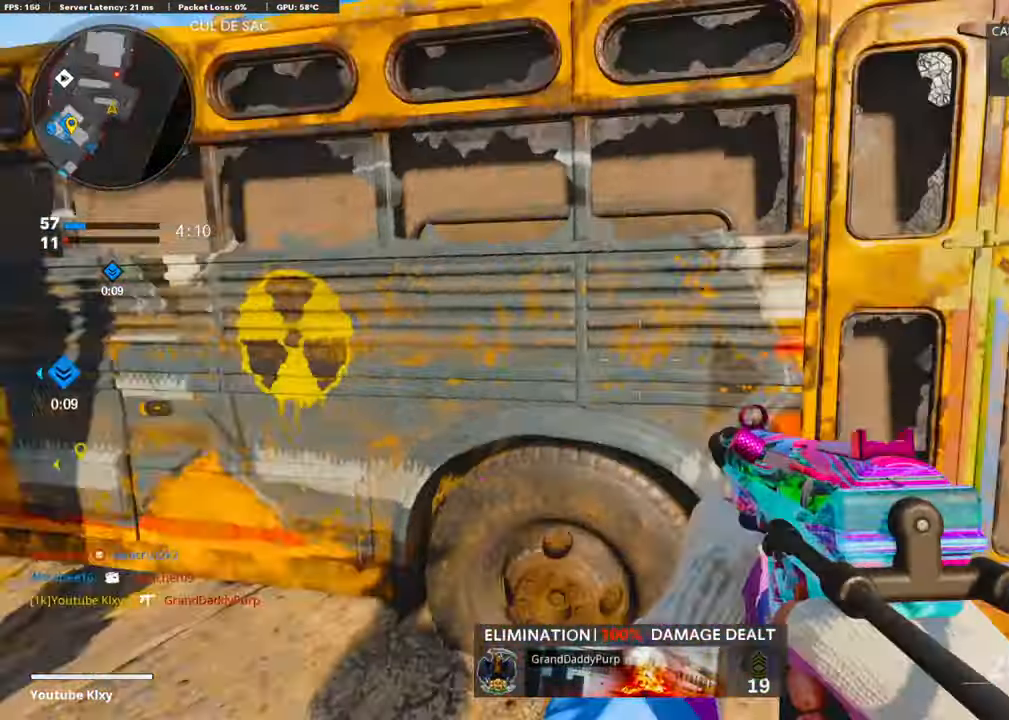
{"buttons": [], "left_stick": "up-right", "right_stick": "left", "events": [[51, "left_stick", "up-right"], [101, "right_stick", "center"], [152, "L3", "down"], [253, "right_stick", "left"], [388, "R3", "down"], [489, "L3", "up"], [489, "R3", "up"]]}
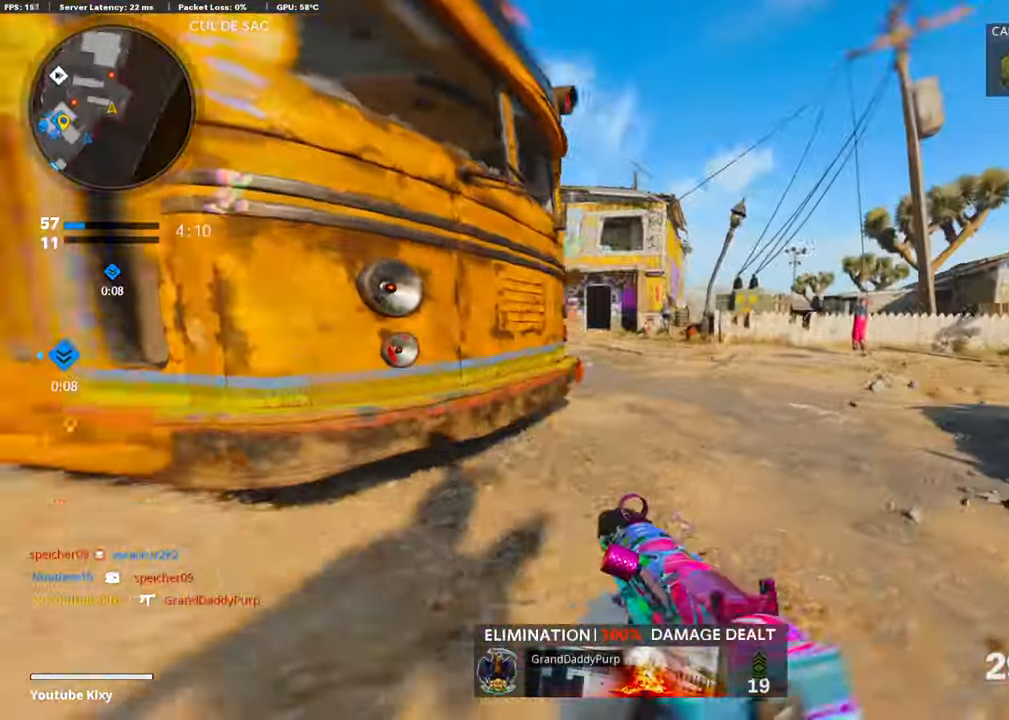
{"buttons": ["L1", "R1"], "left_stick": "left", "right_stick": "up-right", "events": [[34, "L1", "down"], [34, "right_stick", "center"], [253, "right_stick", "up"], [270, "left_stick", "up-left"], [337, "left_stick", "left"], [421, "right_stick", "right"], [455, "R1", "down"], [472, "right_stick", "up-right"]]}
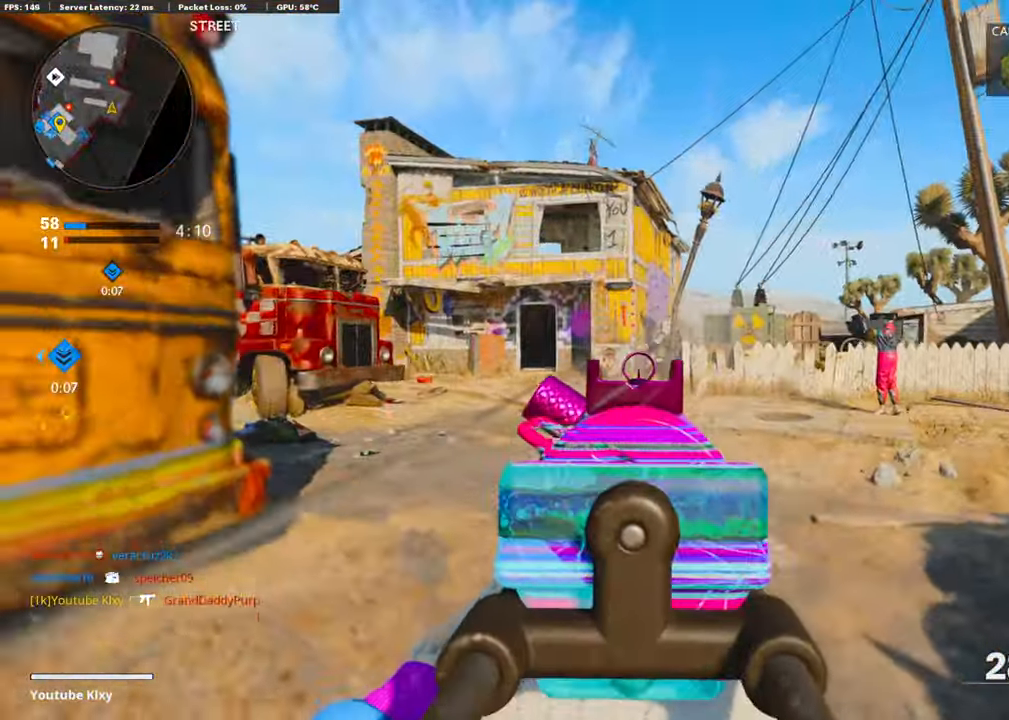
{"buttons": ["L1", "R1"], "left_stick": "left", "right_stick": "center", "events": [[51, "R1", "up"], [101, "R1", "down"], [169, "right_stick", "center"], [186, "R1", "up"], [287, "R1", "down"], [320, "R1", "up"], [404, "R1", "down"]]}
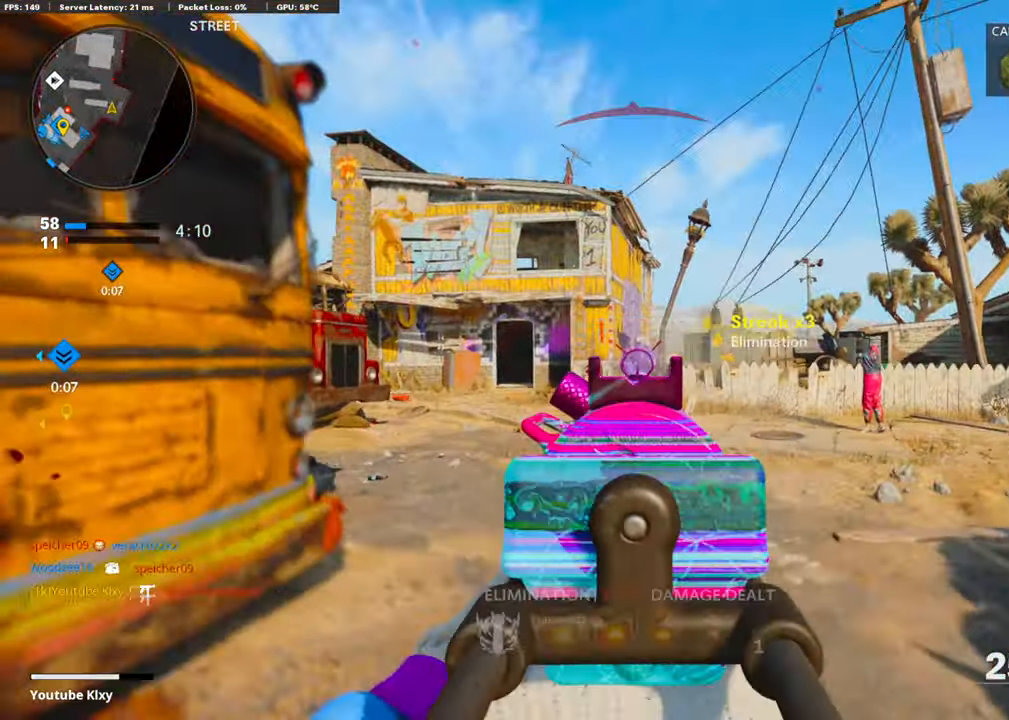
{"buttons": ["L3"], "left_stick": "up-left", "right_stick": "center", "events": [[16, "R1", "up"], [67, "R1", "down"], [134, "R1", "up"], [185, "L1", "up"], [235, "right_stick", "left"], [336, "left_stick", "up-left"], [370, "L3", "down"], [471, "right_stick", "center"]]}
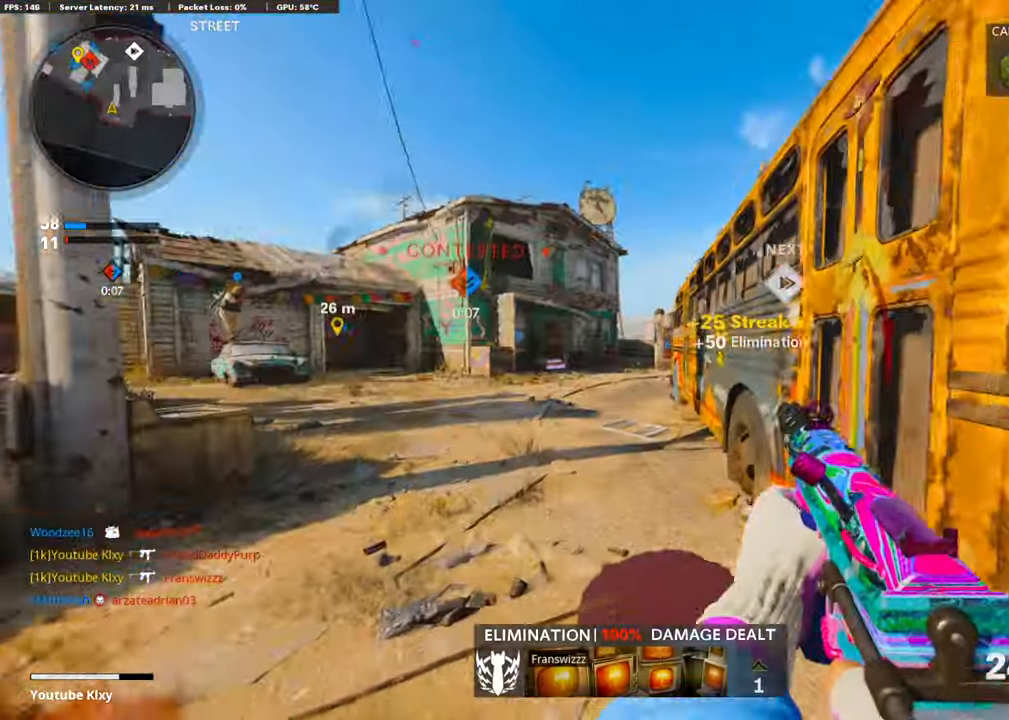
{"buttons": [], "left_stick": "up-left", "right_stick": "center", "events": [[117, "L3", "up"], [202, "R3", "down"], [286, "R3", "up"]]}
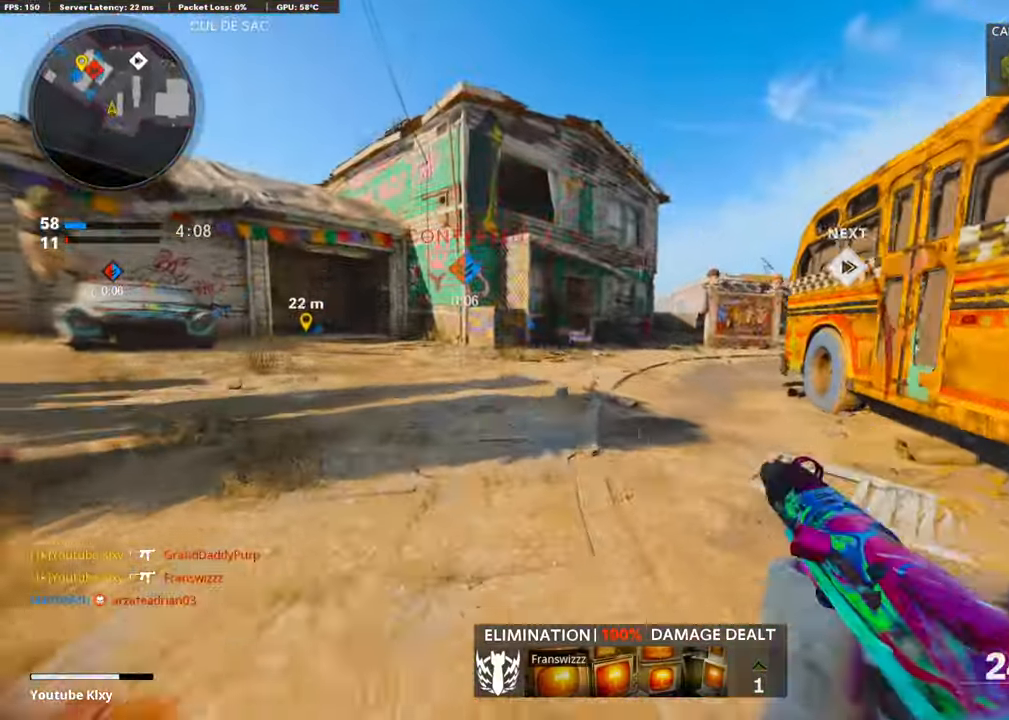
{"buttons": ["L1"], "left_stick": "up-left", "right_stick": "left", "events": [[151, "right_stick", "right"], [269, "right_stick", "center"], [353, "right_stick", "left"], [488, "L1", "down"]]}
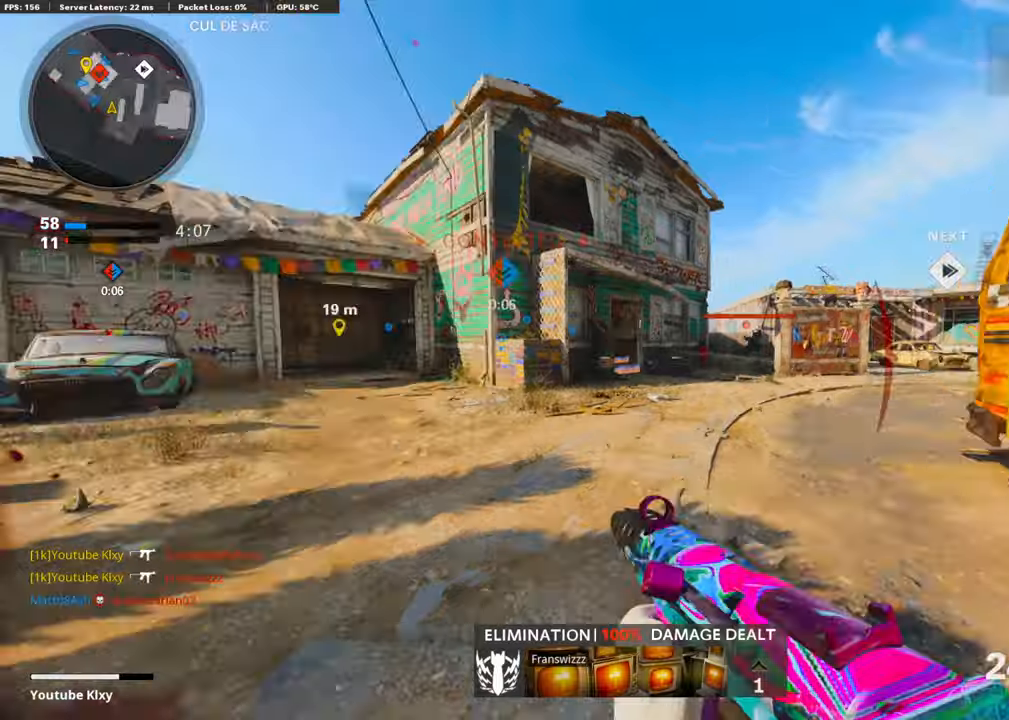
{"buttons": ["L1"], "left_stick": "left", "right_stick": "left", "events": [[34, "left_stick", "right"], [34, "right_stick", "center"], [152, "right_stick", "right"], [320, "left_stick", "up"], [337, "R1", "down"], [337, "right_stick", "center"], [438, "R1", "up"], [438, "right_stick", "left"], [455, "left_stick", "left"]]}